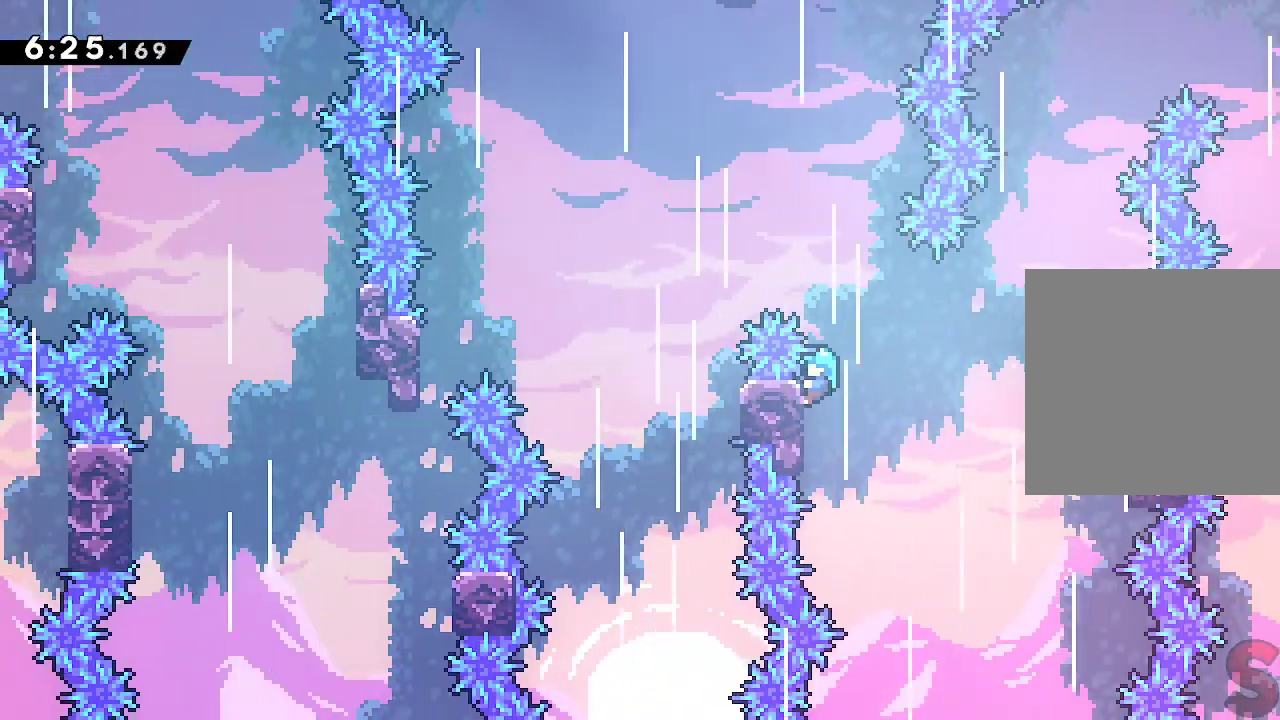
Gameplay with a controller (Xbox layout); each line is a JSON object with the inputs held at the frame after it. "events" lists button and stick changes between this image and that frame as [ms after this image, input, new state], when the widget could be followed in between. Not read: L3 R3 right_stick.
{"buttons": ["A", "L2"], "left_stick": "left", "events": [[100, "A", "down"], [283, "left_stick", "left"]]}
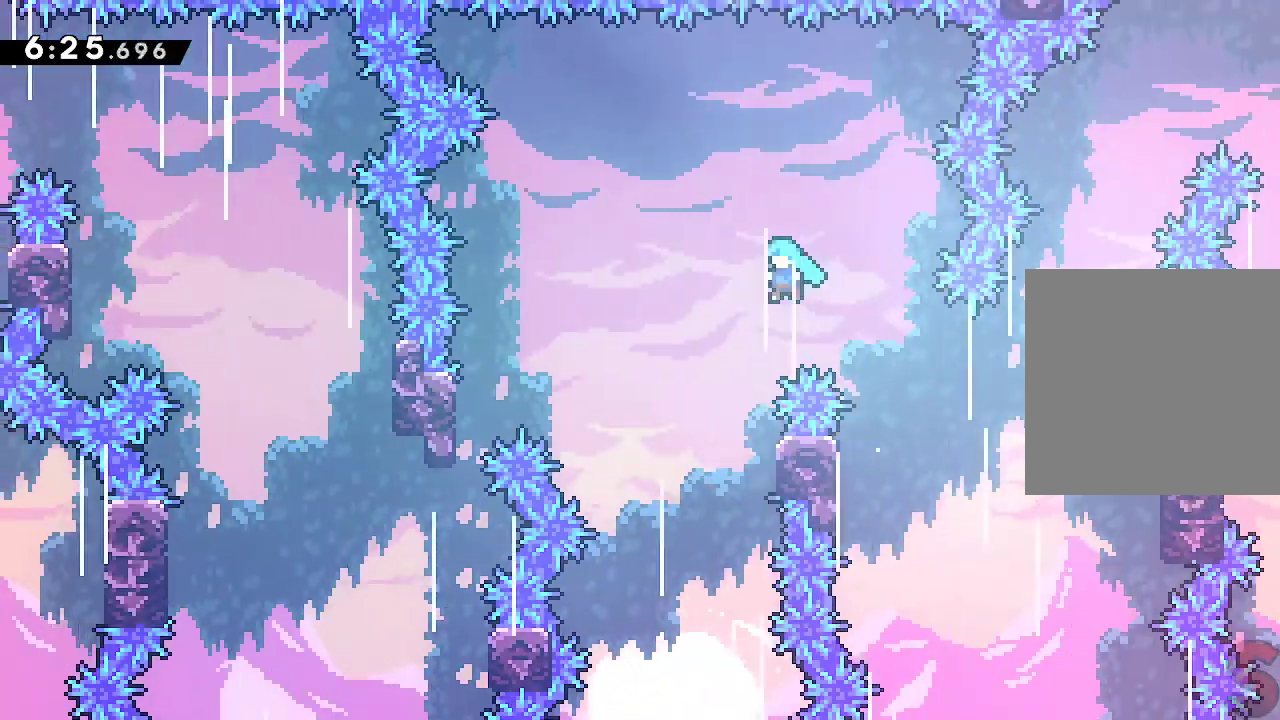
{"buttons": ["A"], "left_stick": "left", "events": [[67, "L2", "up"], [117, "A", "up"], [133, "left_stick", "center"], [300, "left_stick", "right"], [450, "A", "down"], [483, "left_stick", "left"]]}
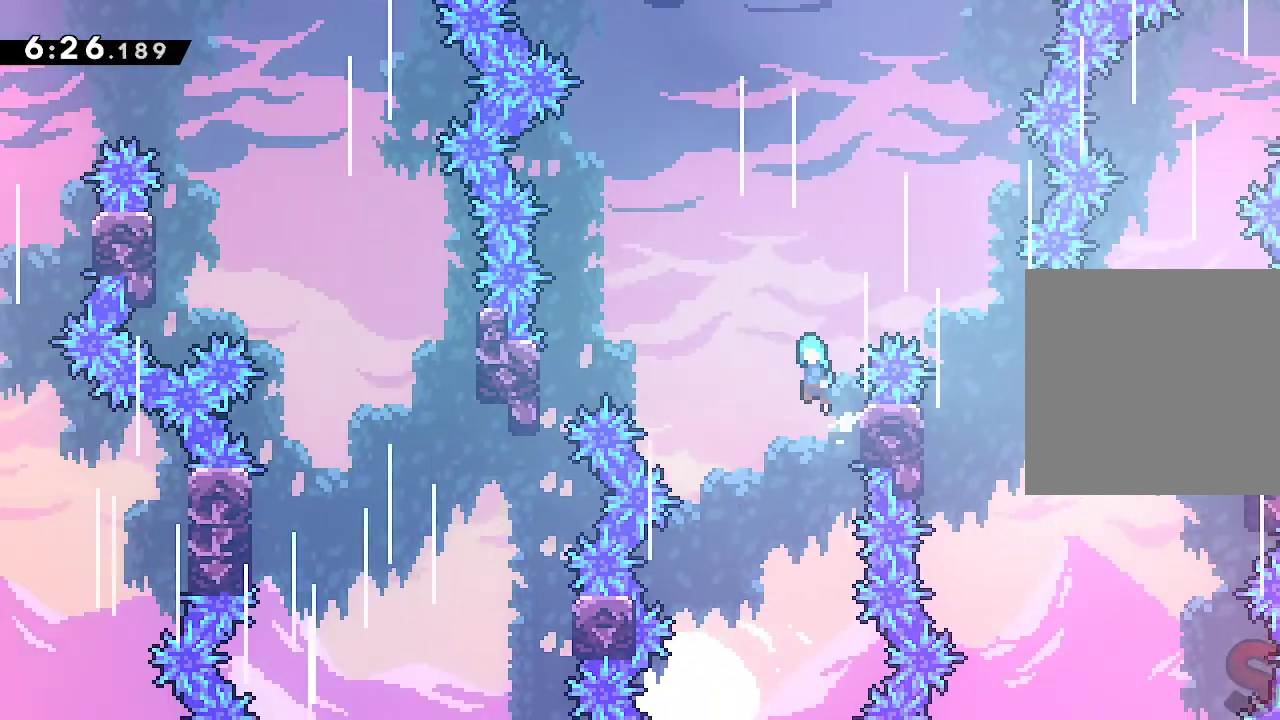
{"buttons": ["A"], "left_stick": "left", "events": []}
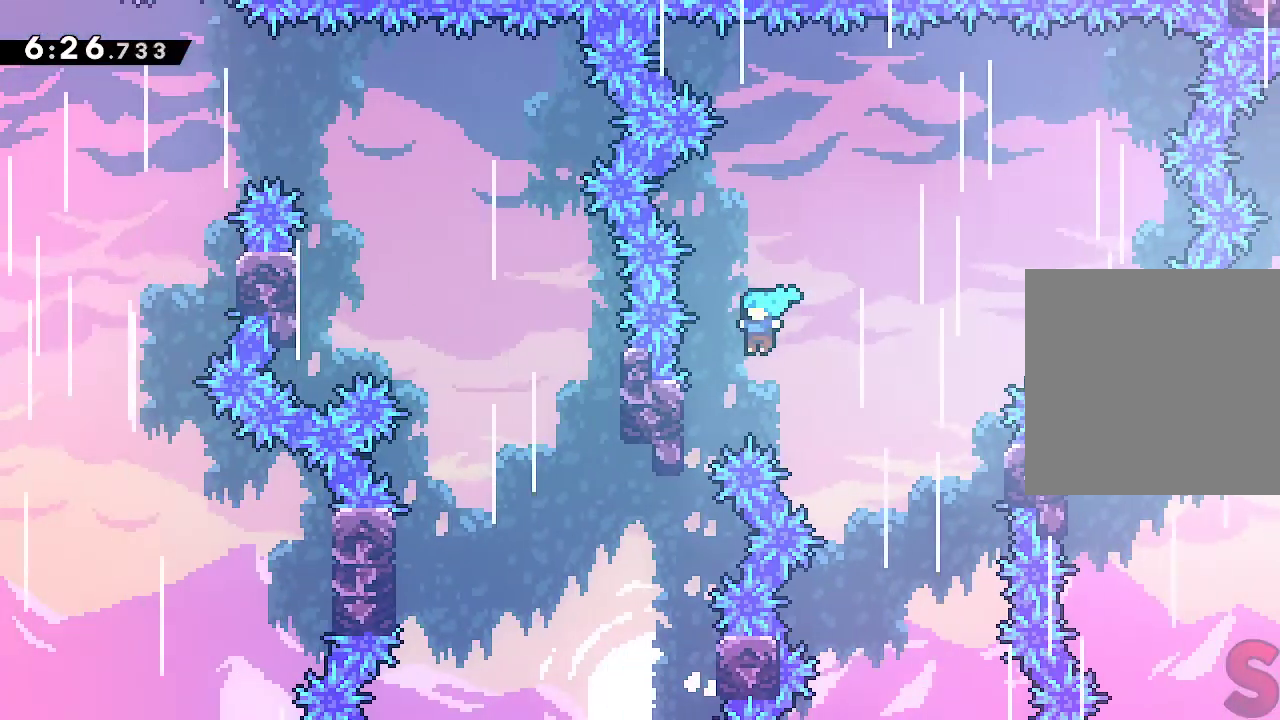
{"buttons": [], "left_stick": "center", "events": [[33, "A", "up"], [217, "left_stick", "center"]]}
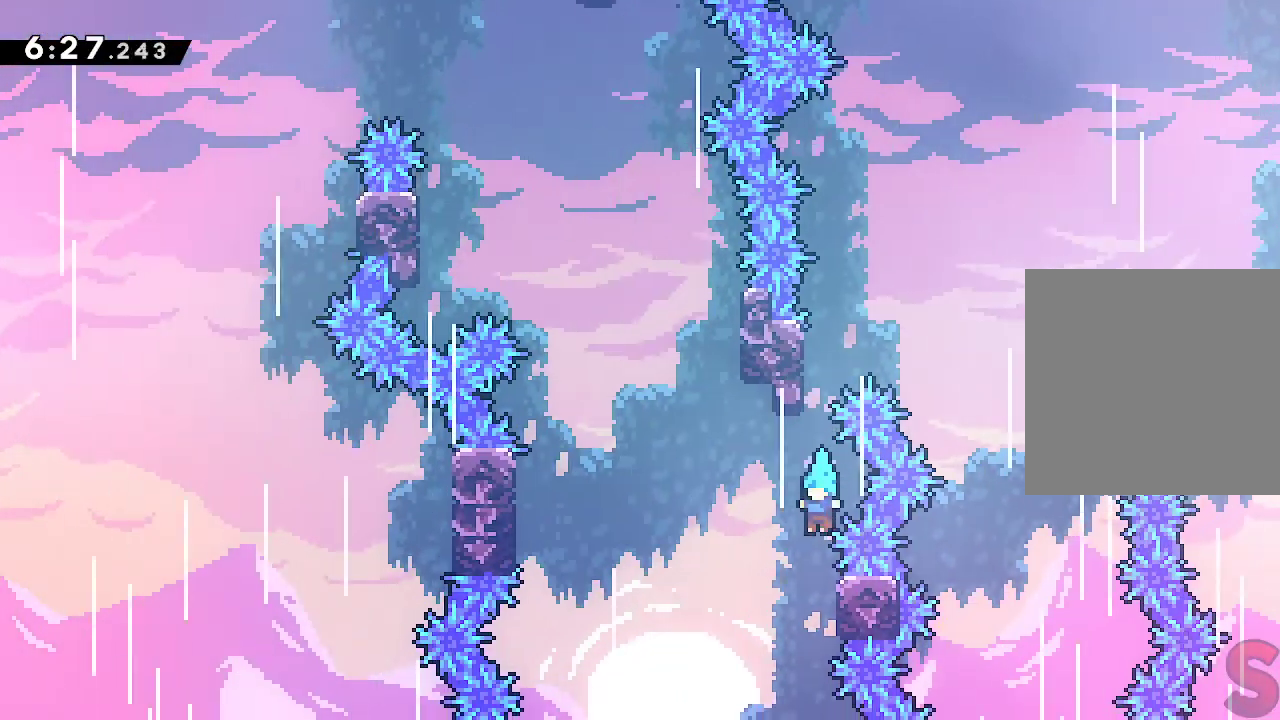
{"buttons": ["A", "L2"], "left_stick": "left", "events": [[150, "left_stick", "left"], [167, "A", "down"], [467, "L2", "down"]]}
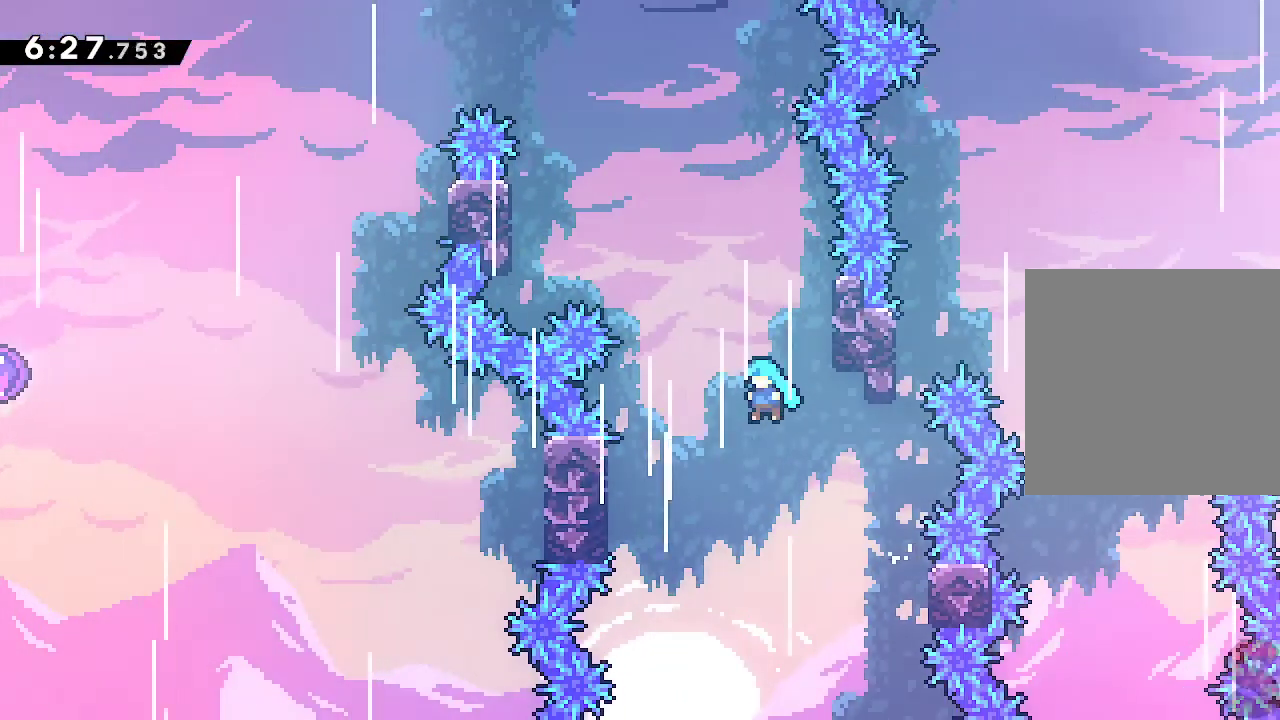
{"buttons": ["L2"], "left_stick": "up", "events": [[400, "left_stick", "up"], [433, "A", "up"]]}
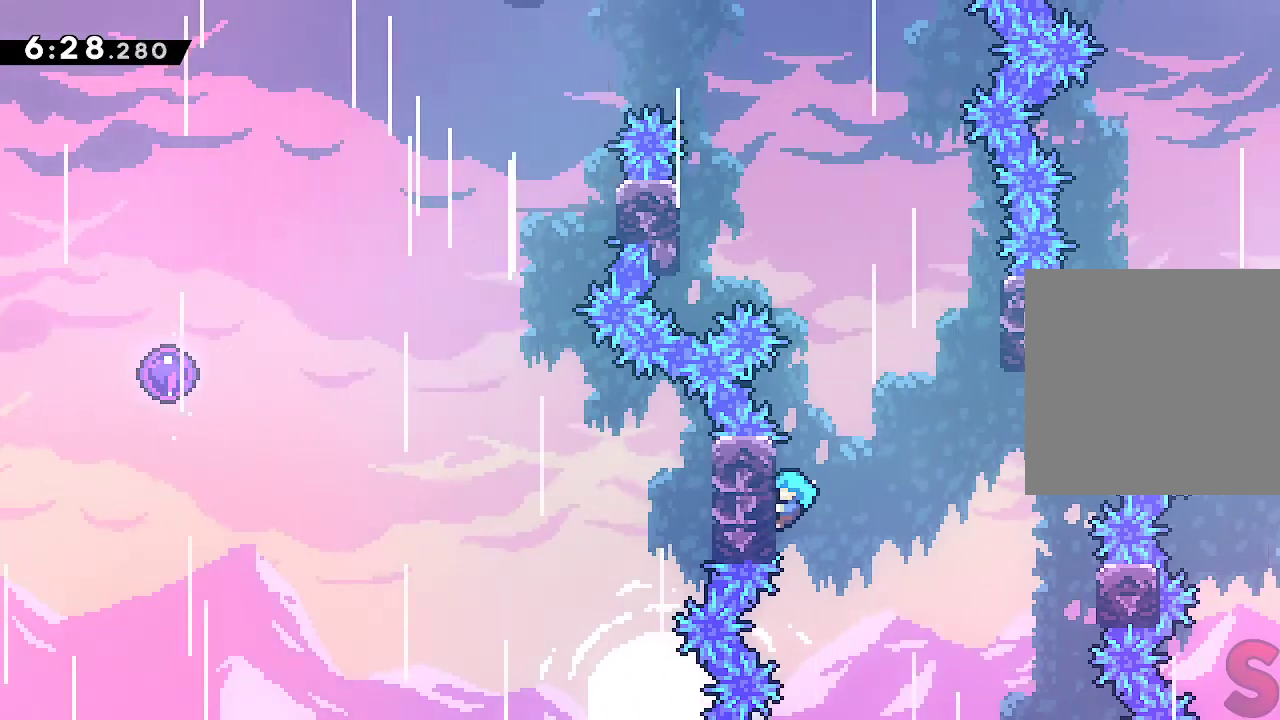
{"buttons": ["A", "L2"], "left_stick": "right", "events": [[283, "A", "down"], [283, "left_stick", "right"]]}
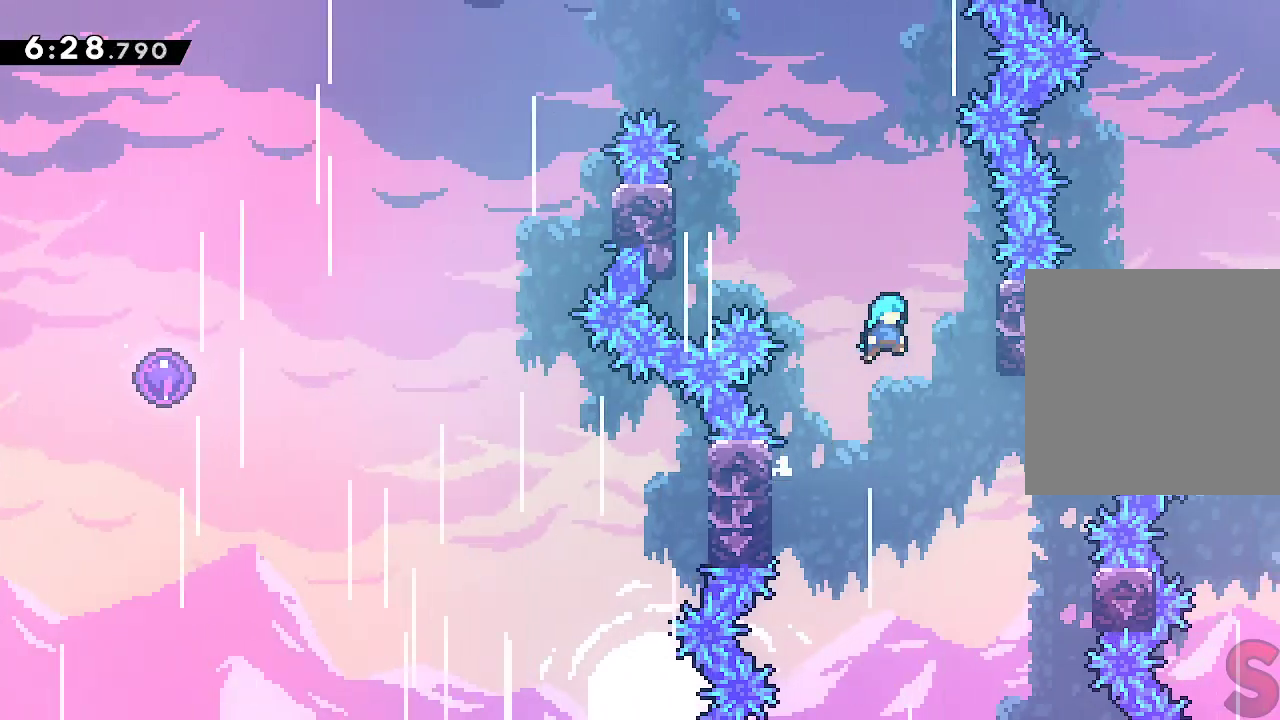
{"buttons": ["A", "L2"], "left_stick": "left", "events": [[283, "A", "up"], [283, "left_stick", "up"], [467, "left_stick", "left"], [483, "A", "down"]]}
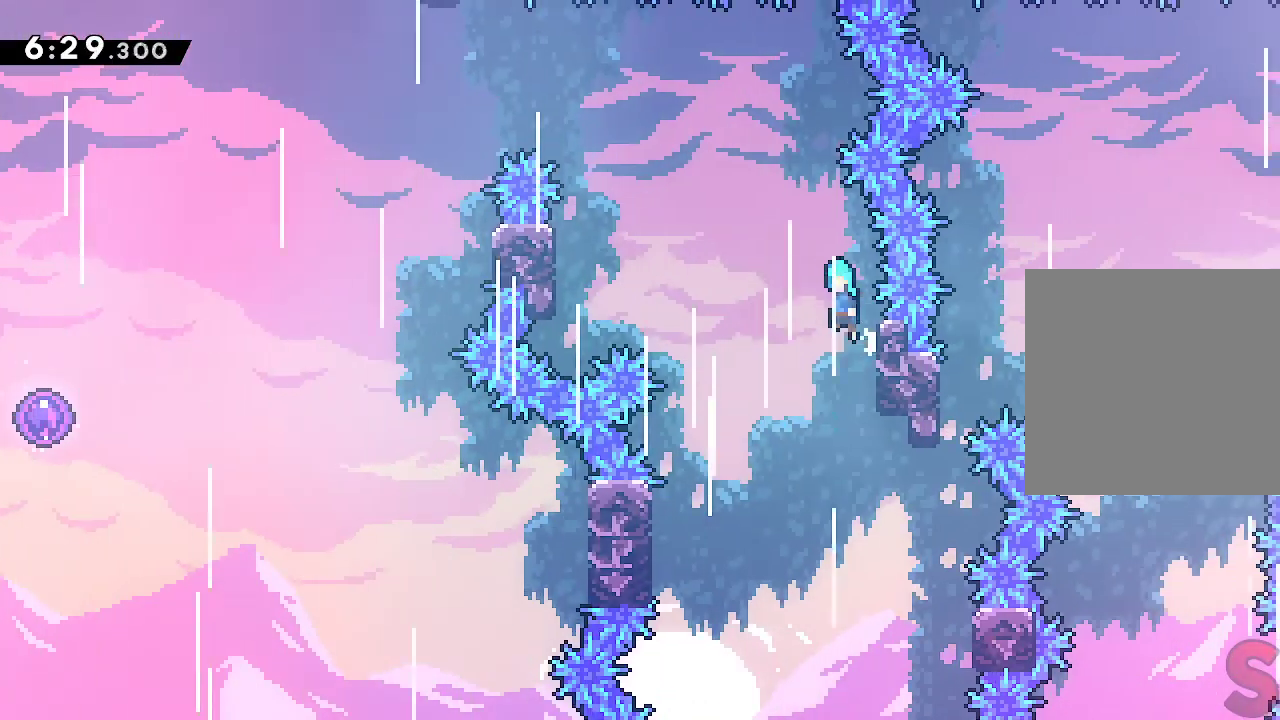
{"buttons": ["A", "L2"], "left_stick": "left", "events": []}
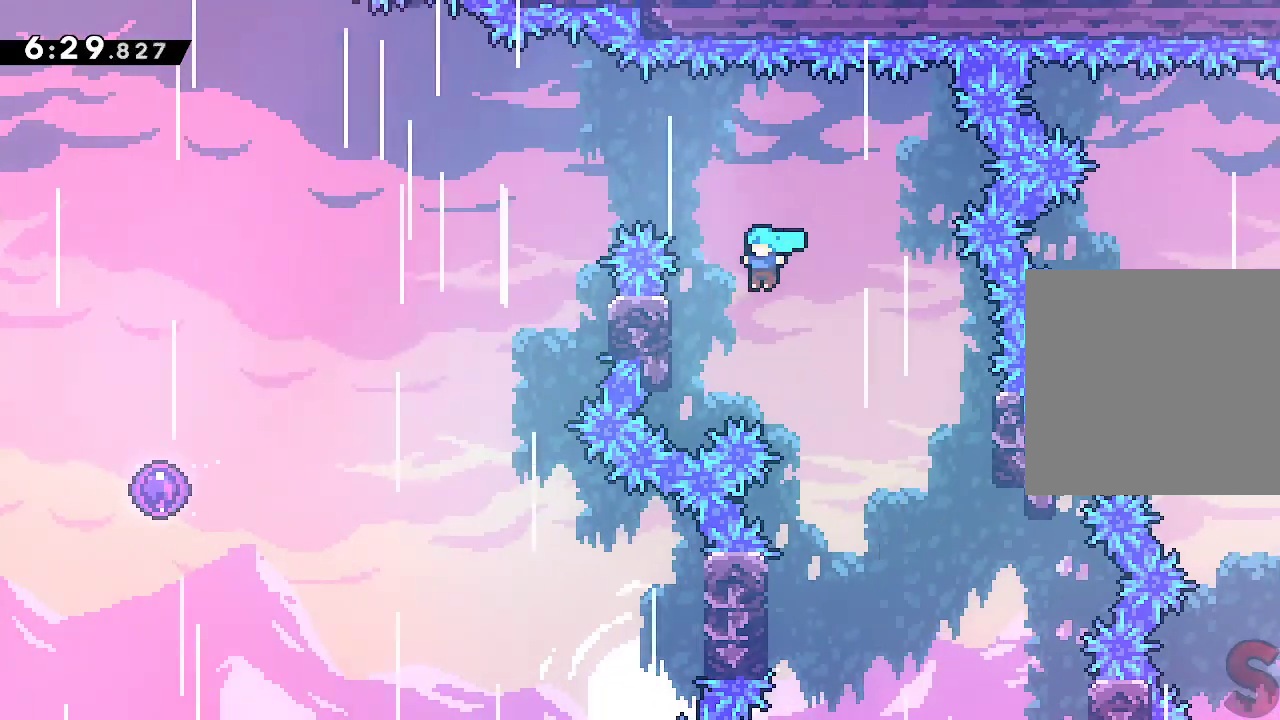
{"buttons": ["L2"], "left_stick": "up", "events": [[150, "left_stick", "up-left"], [250, "A", "up"], [283, "left_stick", "up"]]}
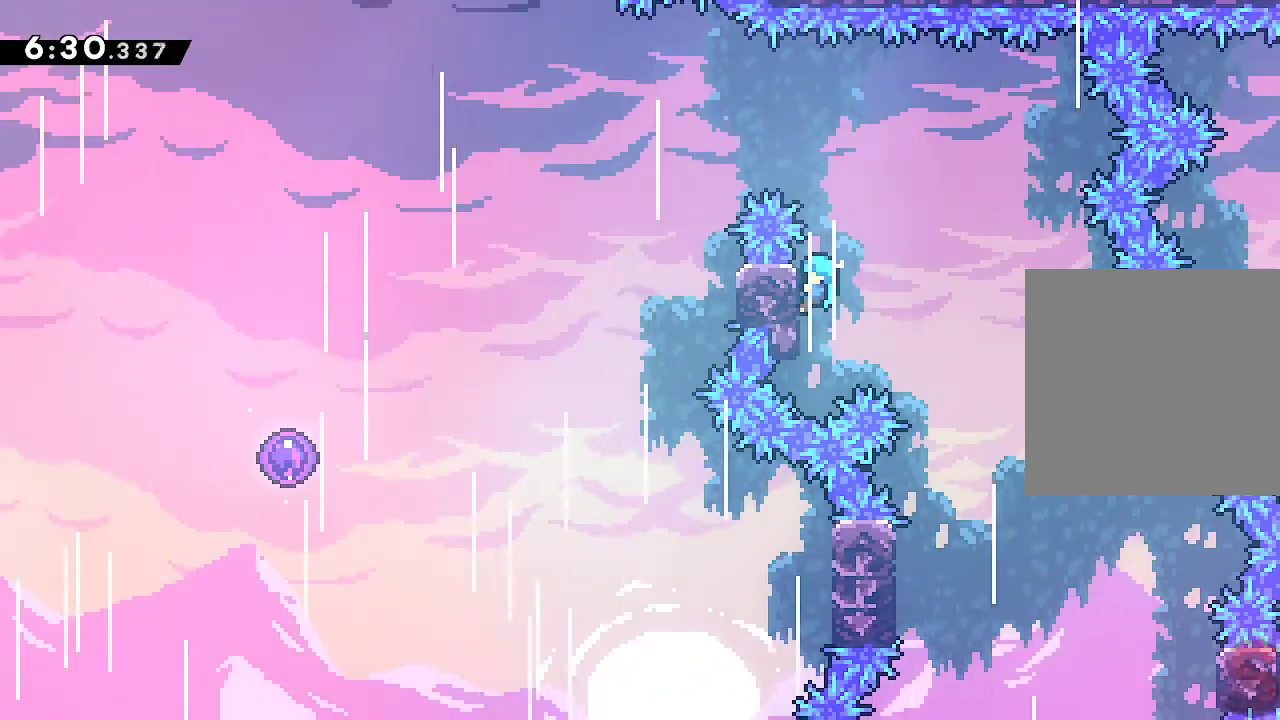
{"buttons": ["A", "L2"], "left_stick": "left", "events": [[67, "left_stick", "center"], [200, "A", "down"], [400, "left_stick", "left"]]}
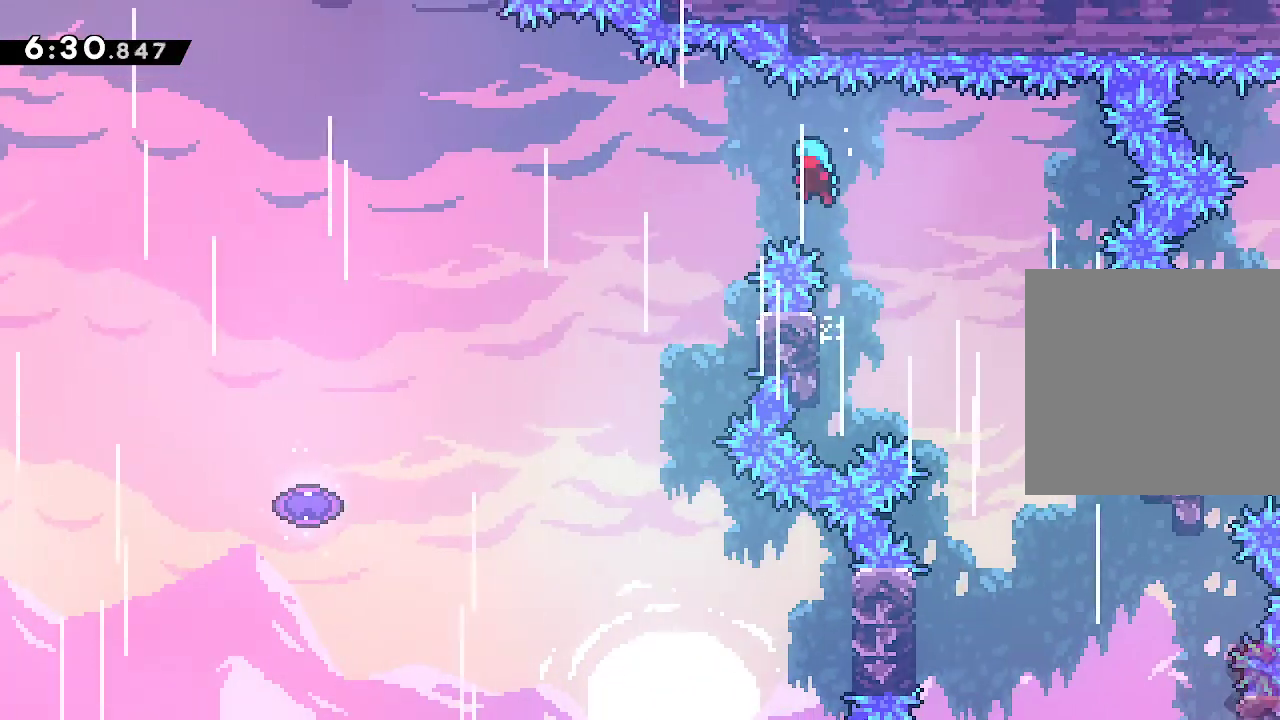
{"buttons": ["A"], "left_stick": "right", "events": [[167, "L2", "up"], [217, "left_stick", "center"], [267, "A", "up"], [417, "left_stick", "right"], [500, "A", "down"]]}
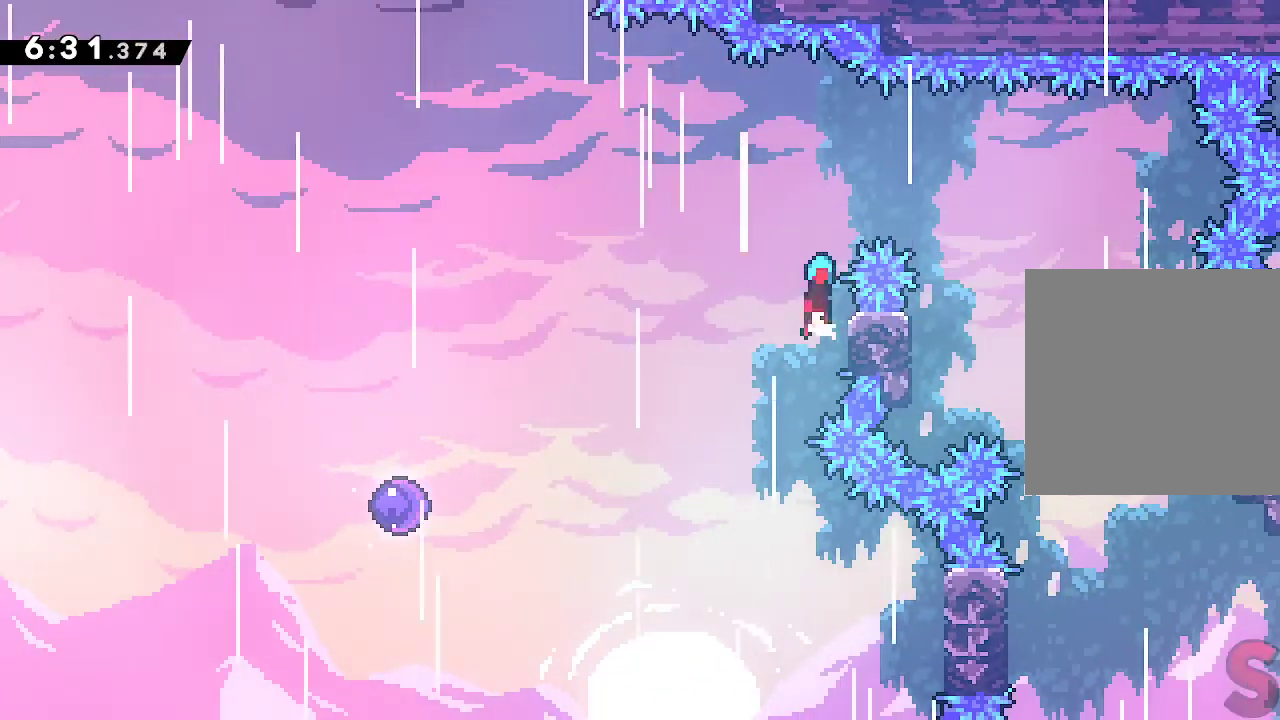
{"buttons": [], "left_stick": "left", "events": [[33, "left_stick", "left"], [300, "A", "up"]]}
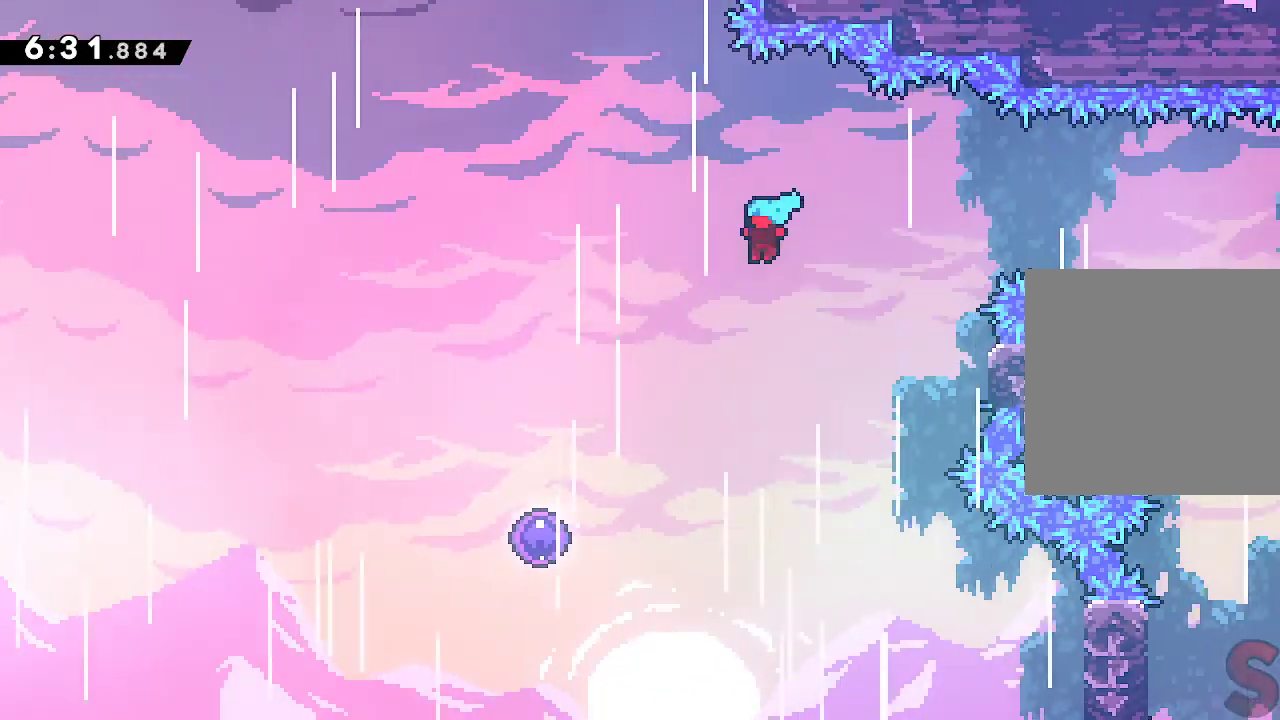
{"buttons": [], "left_stick": "left", "events": []}
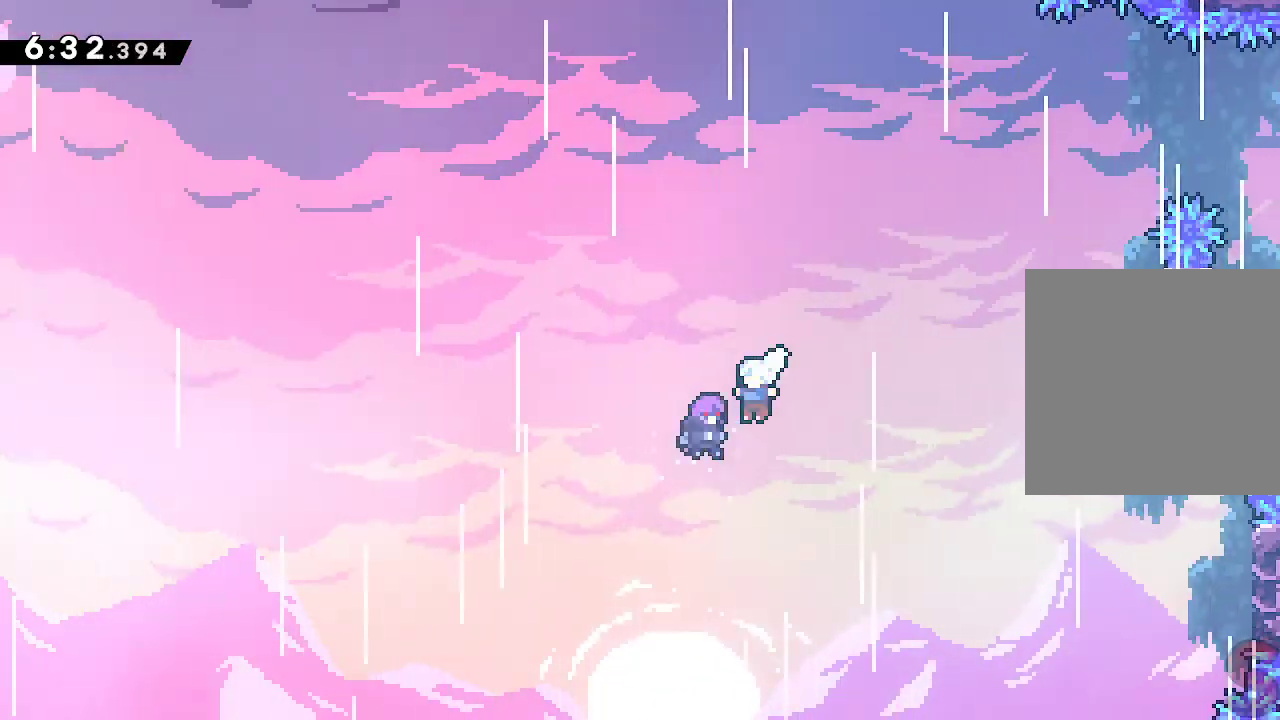
{"buttons": [], "left_stick": "center", "events": [[67, "left_stick", "center"]]}
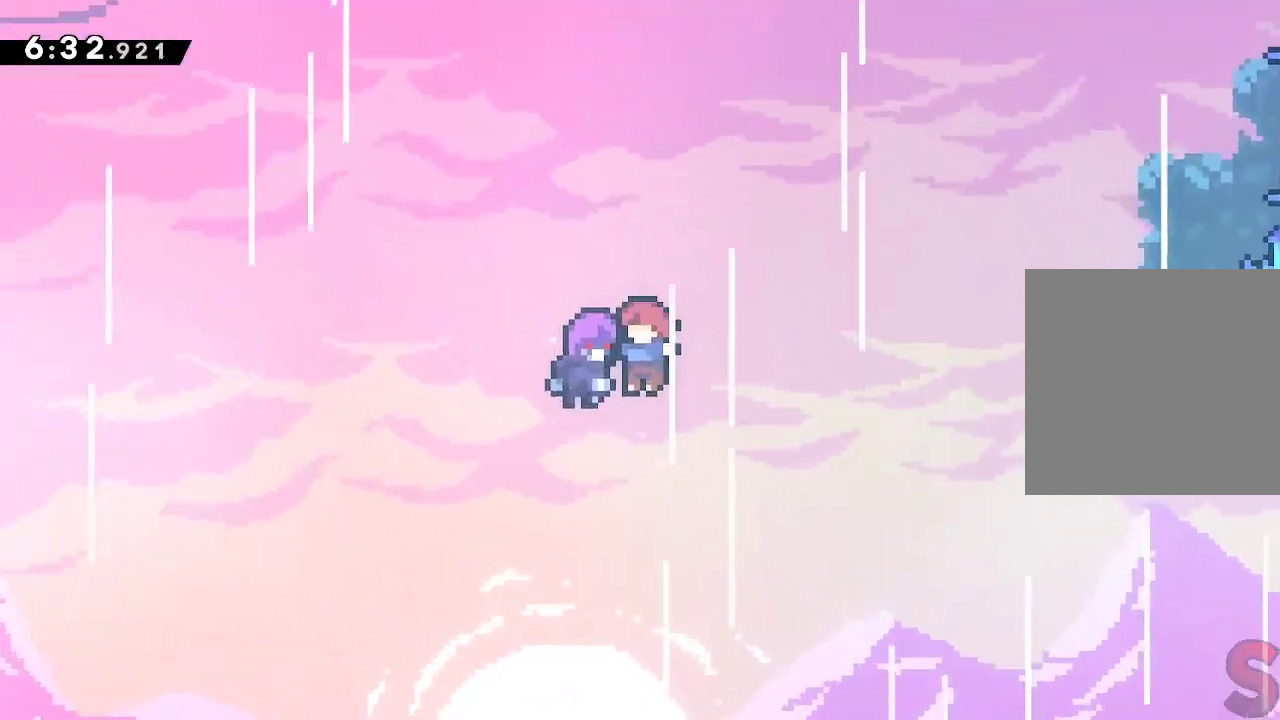
{"buttons": [], "left_stick": "center", "events": []}
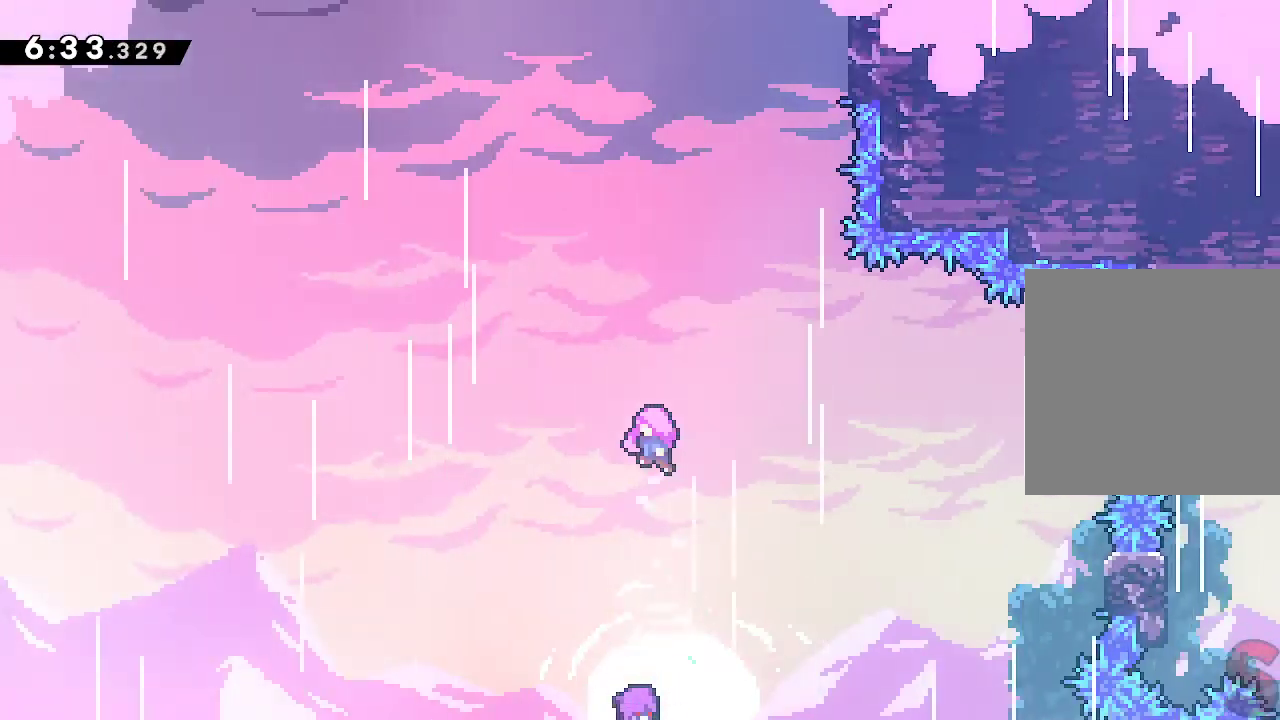
{"buttons": [], "left_stick": "center", "events": []}
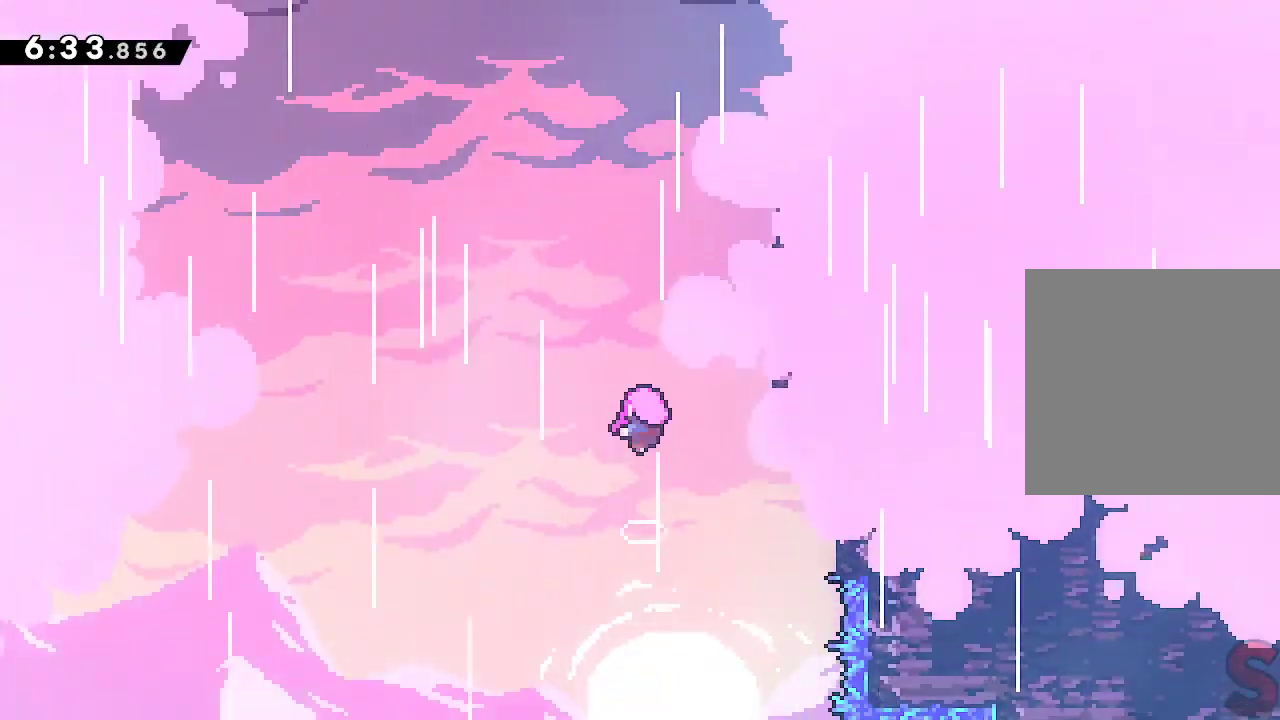
{"buttons": [], "left_stick": "center", "events": []}
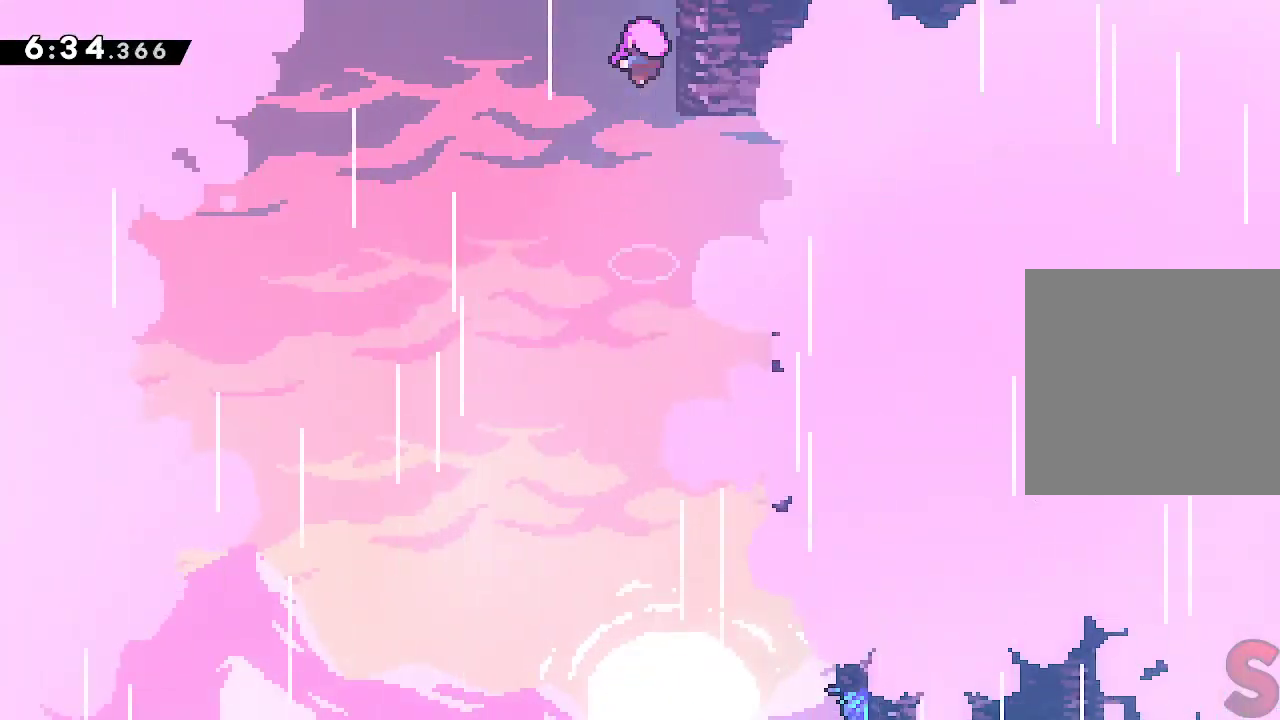
{"buttons": [], "left_stick": "center", "events": []}
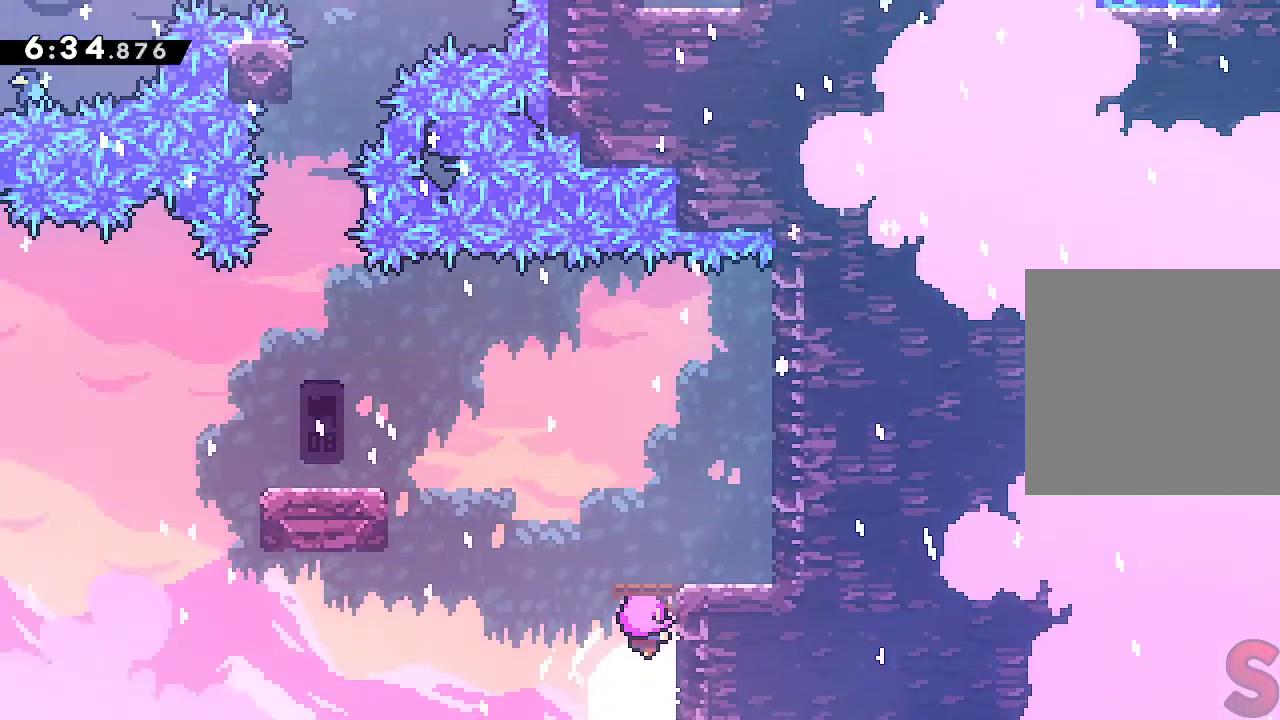
{"buttons": [], "left_stick": "center", "events": []}
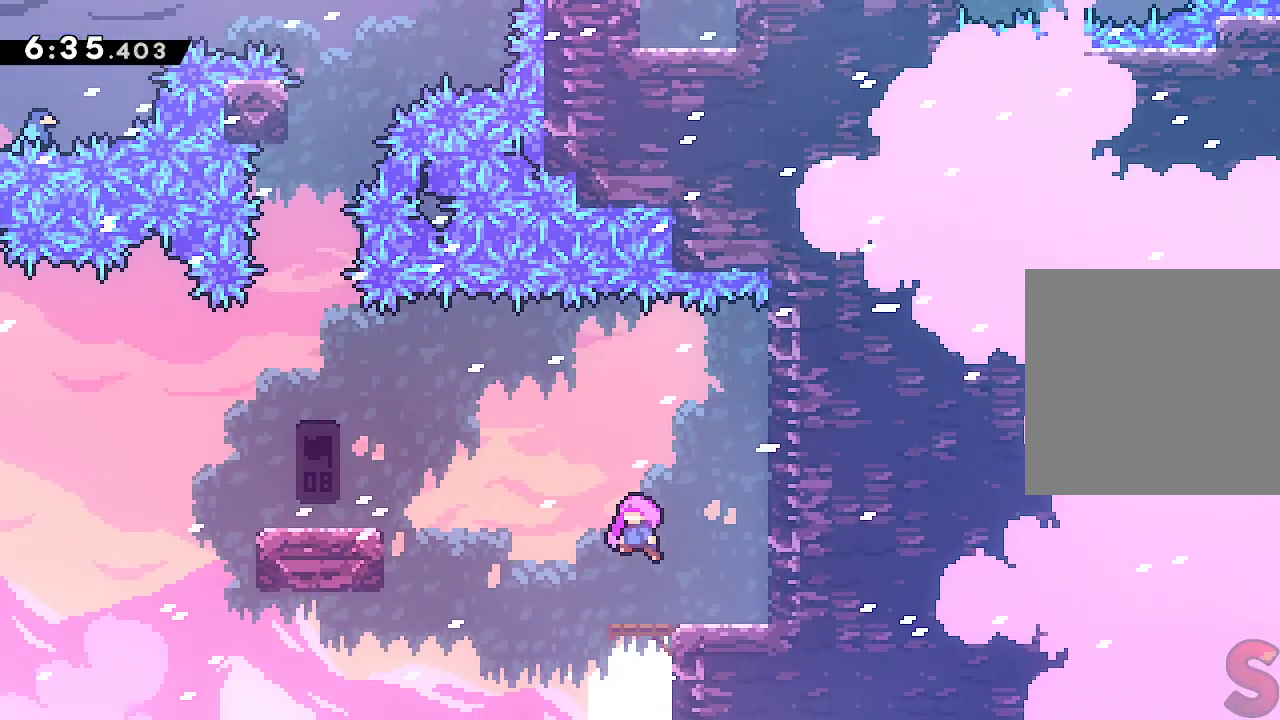
{"buttons": [], "left_stick": "center", "events": []}
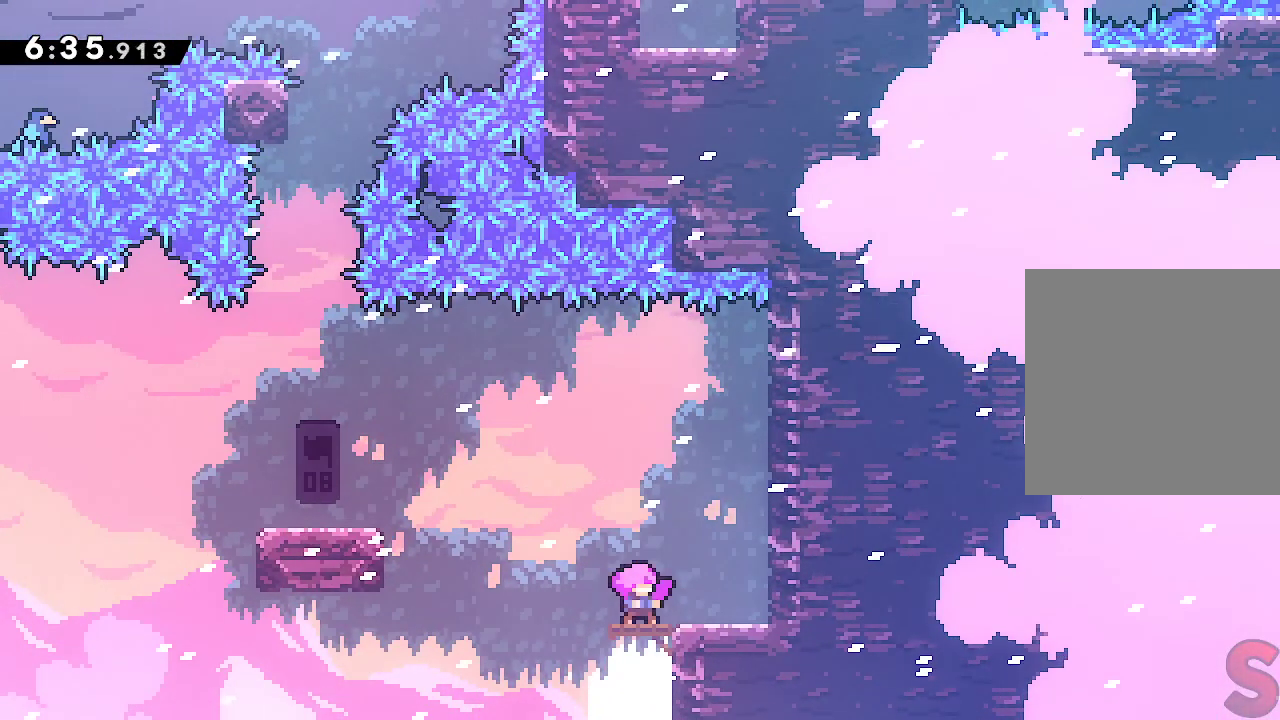
{"buttons": ["A", "R2"], "left_stick": "left", "events": [[400, "left_stick", "left"], [417, "R2", "down"], [450, "A", "down"]]}
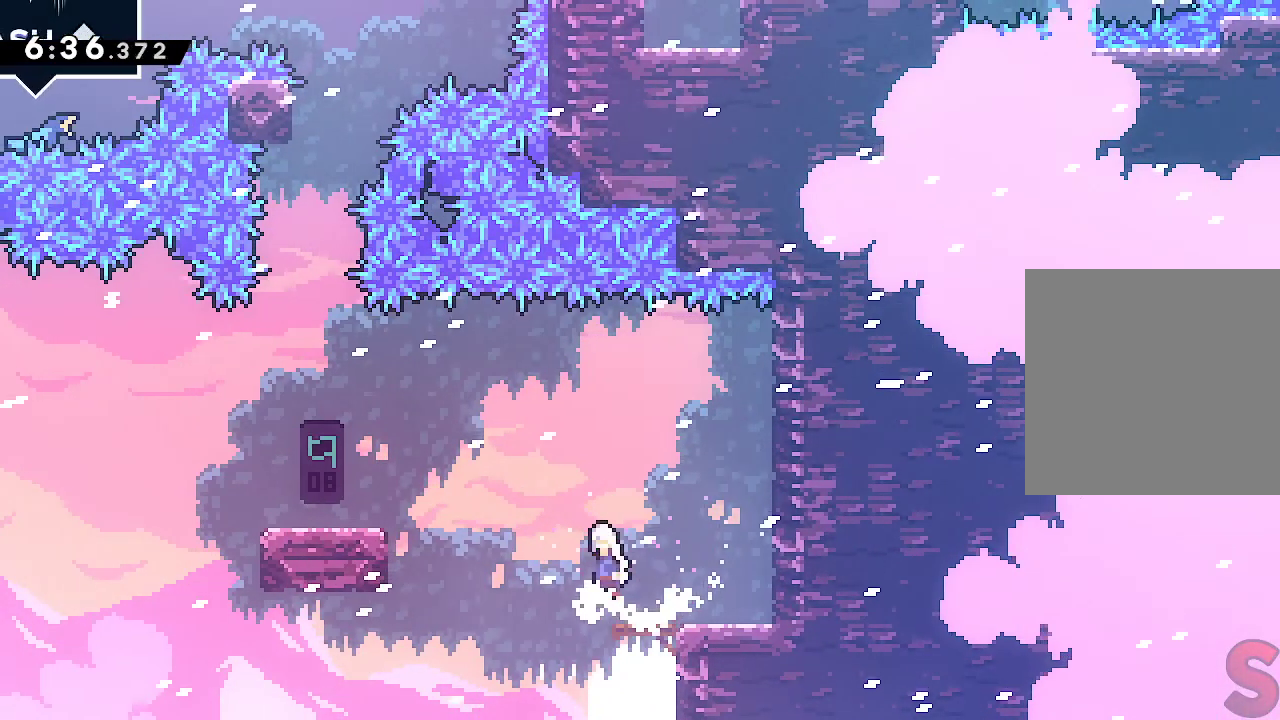
{"buttons": ["A"], "left_stick": "center", "events": [[100, "R2", "up"], [150, "A", "up"], [317, "left_stick", "center"], [500, "A", "down"]]}
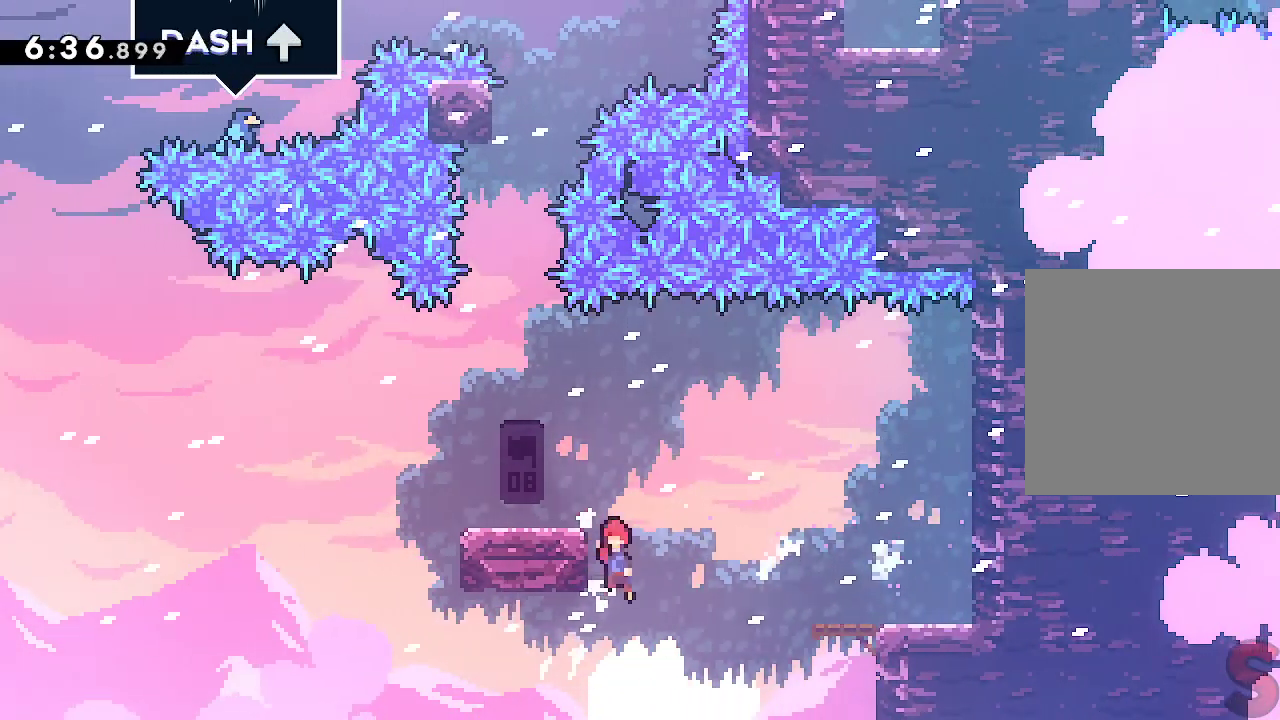
{"buttons": [], "left_stick": "center", "events": [[200, "L2", "down"], [267, "left_stick", "up-left"], [333, "R2", "down"], [483, "A", "up"], [483, "L2", "up"], [483, "R2", "up"], [500, "left_stick", "center"]]}
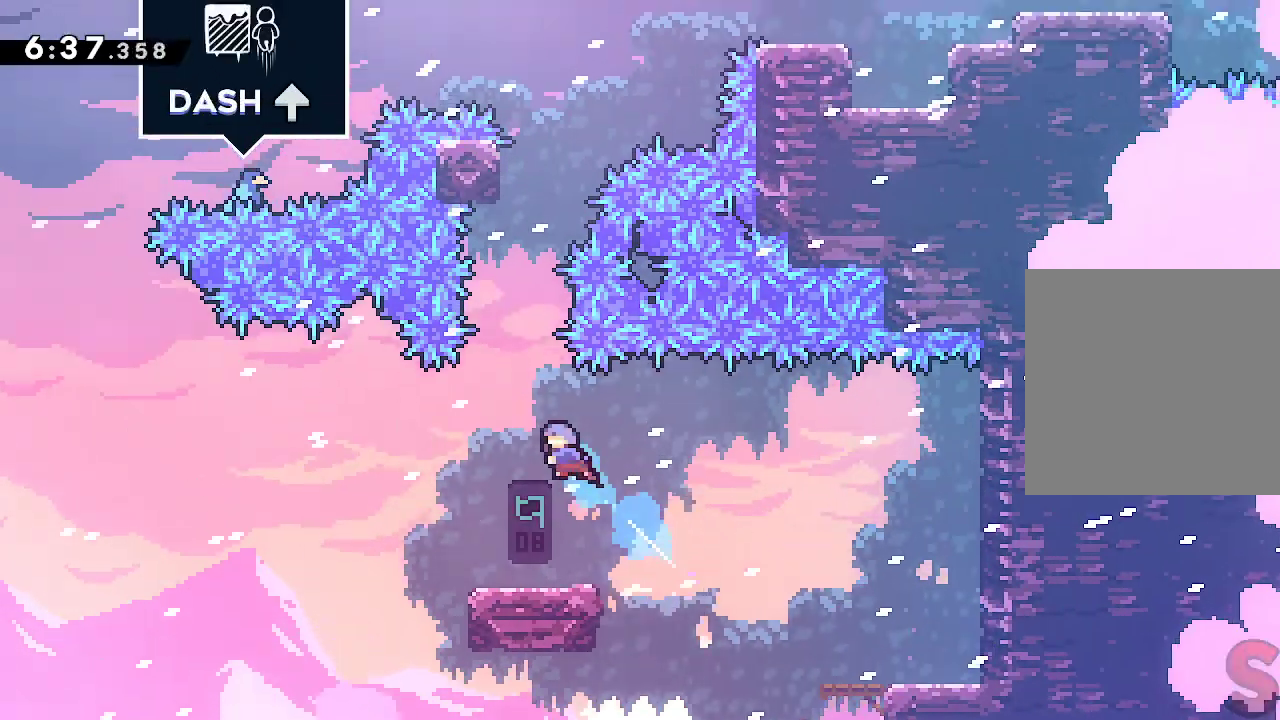
{"buttons": [], "left_stick": "center", "events": [[367, "left_stick", "right"], [450, "left_stick", "center"]]}
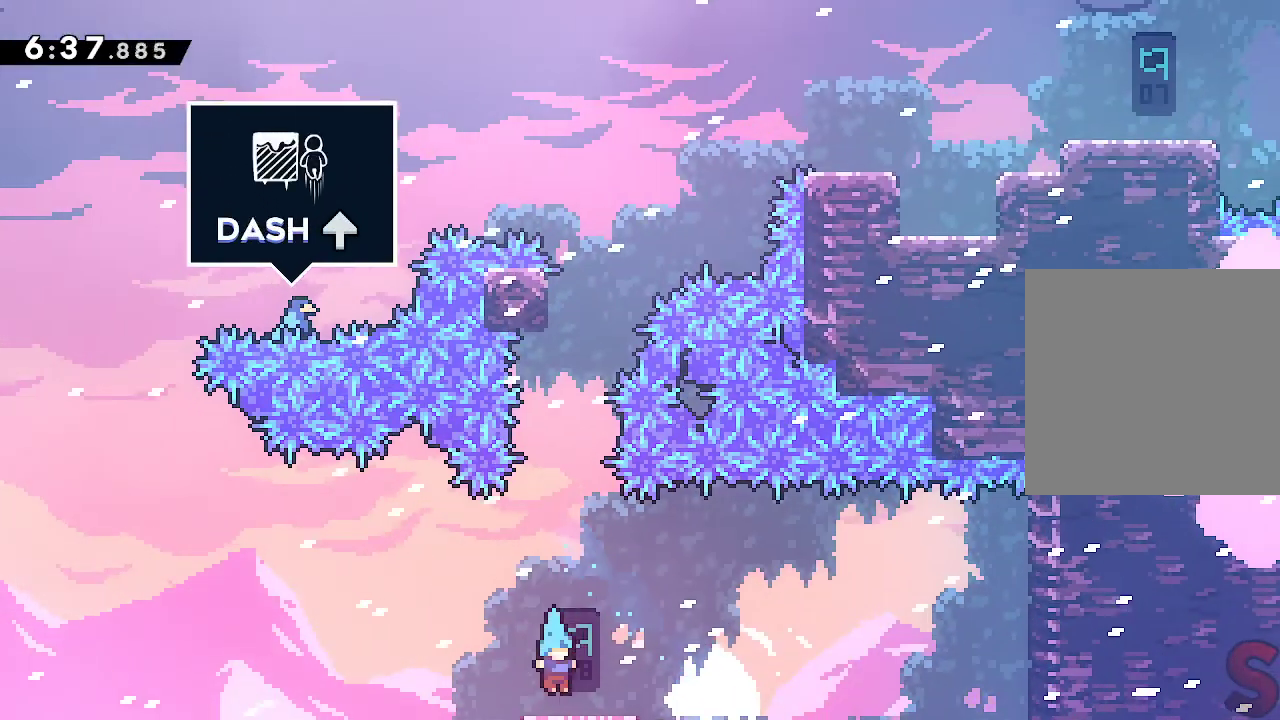
{"buttons": ["R2"], "left_stick": "up", "events": [[150, "A", "down"], [183, "left_stick", "up"], [350, "A", "up"], [417, "R2", "down"]]}
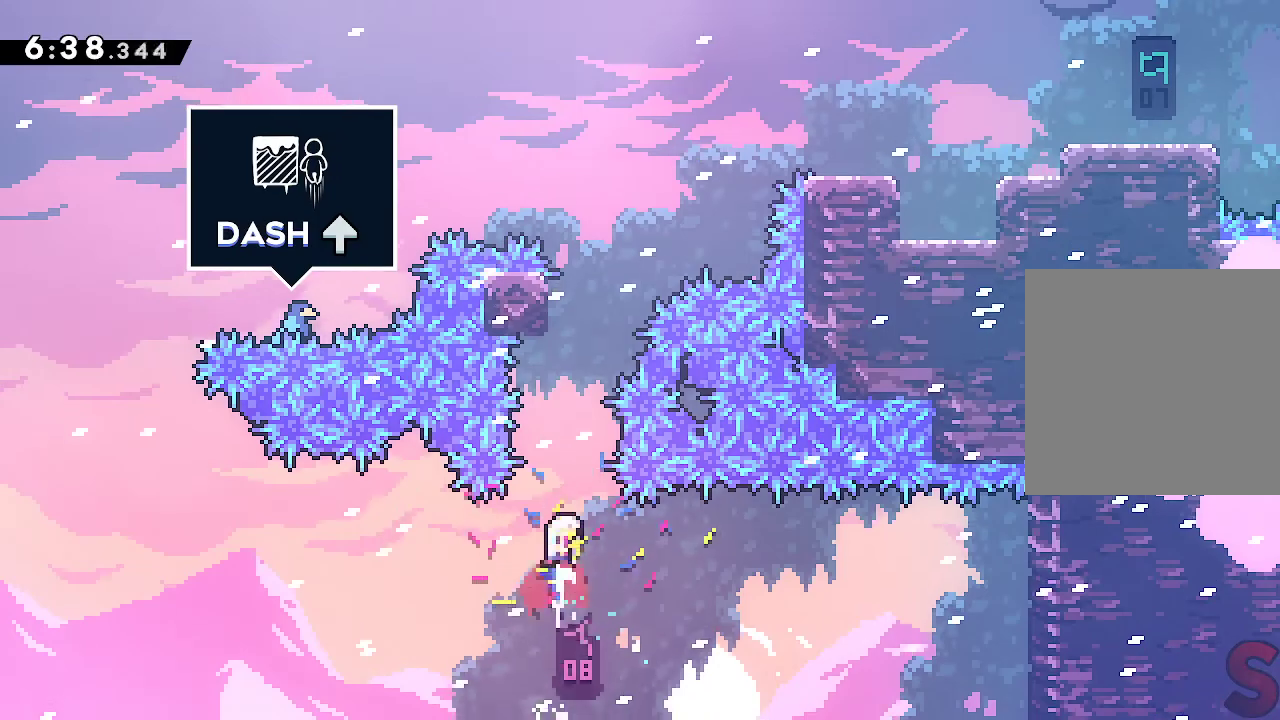
{"buttons": ["A"], "left_stick": "right", "events": [[33, "R2", "up"], [133, "R2", "down"], [317, "R2", "up"], [383, "A", "down"], [383, "left_stick", "right"]]}
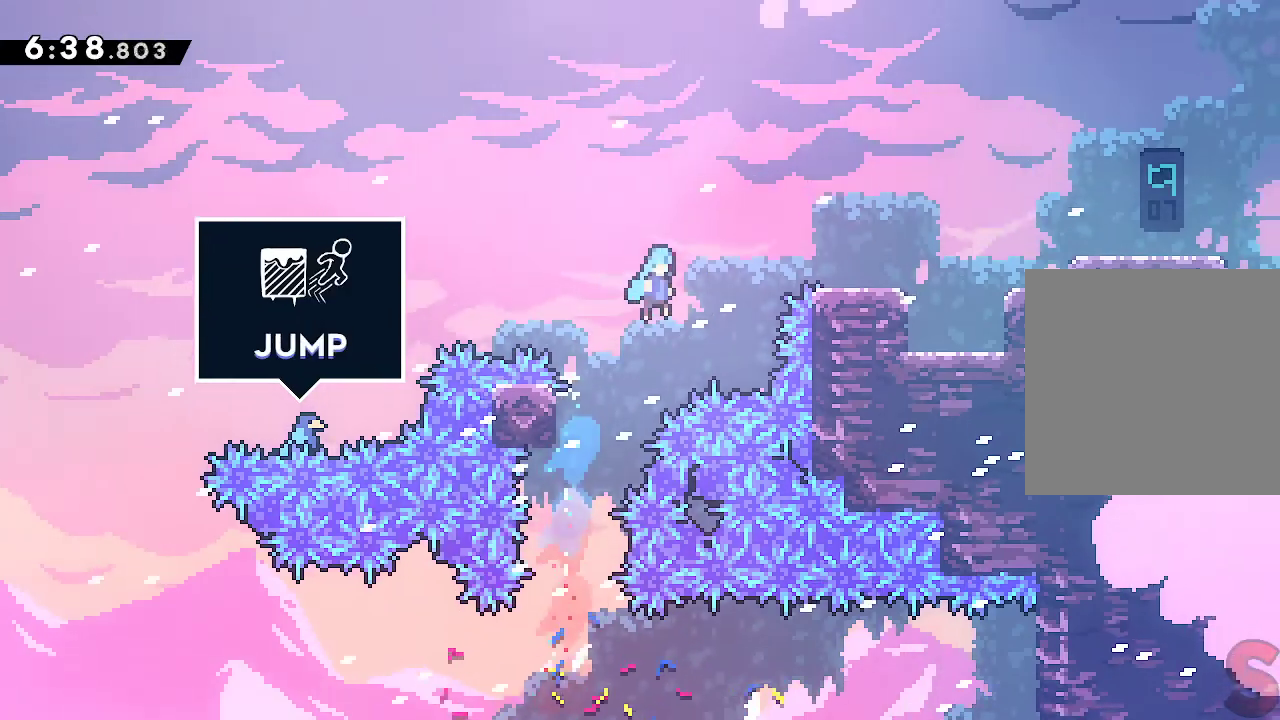
{"buttons": [], "left_stick": "right", "events": [[217, "A", "up"]]}
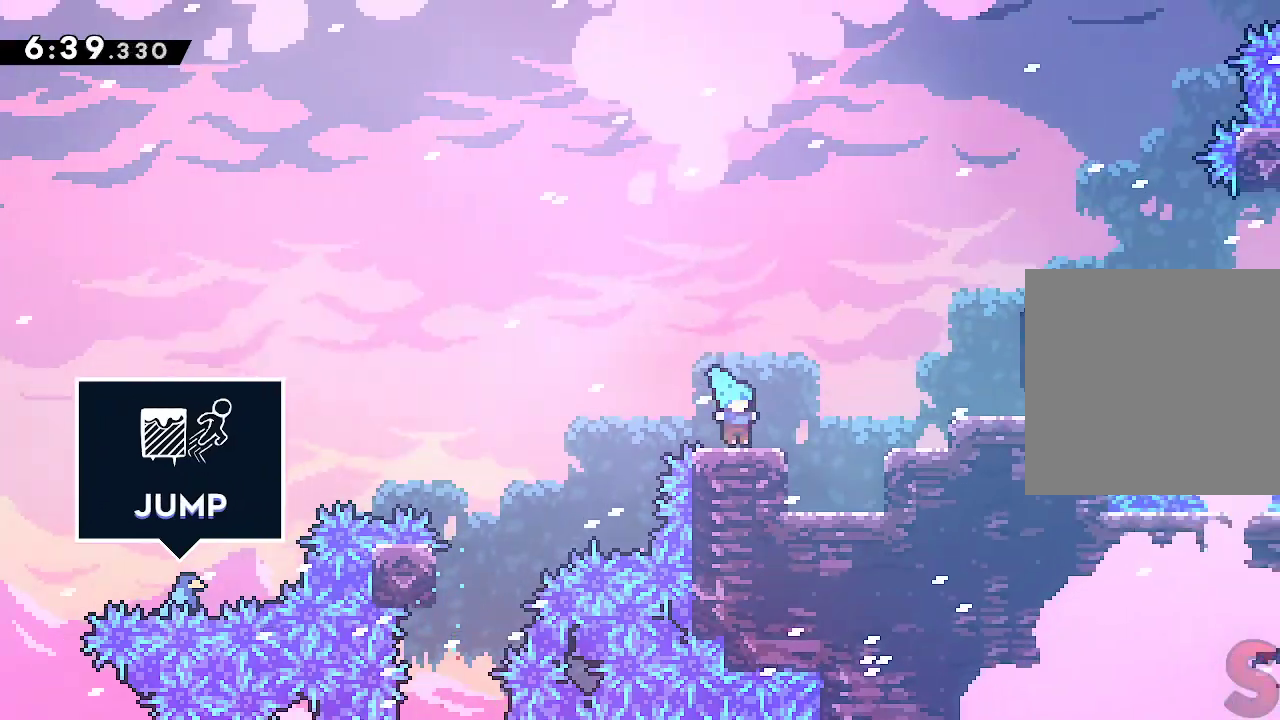
{"buttons": ["A"], "left_stick": "right", "events": [[33, "R2", "down"], [83, "A", "down"], [200, "R2", "up"], [233, "A", "up"], [500, "A", "down"]]}
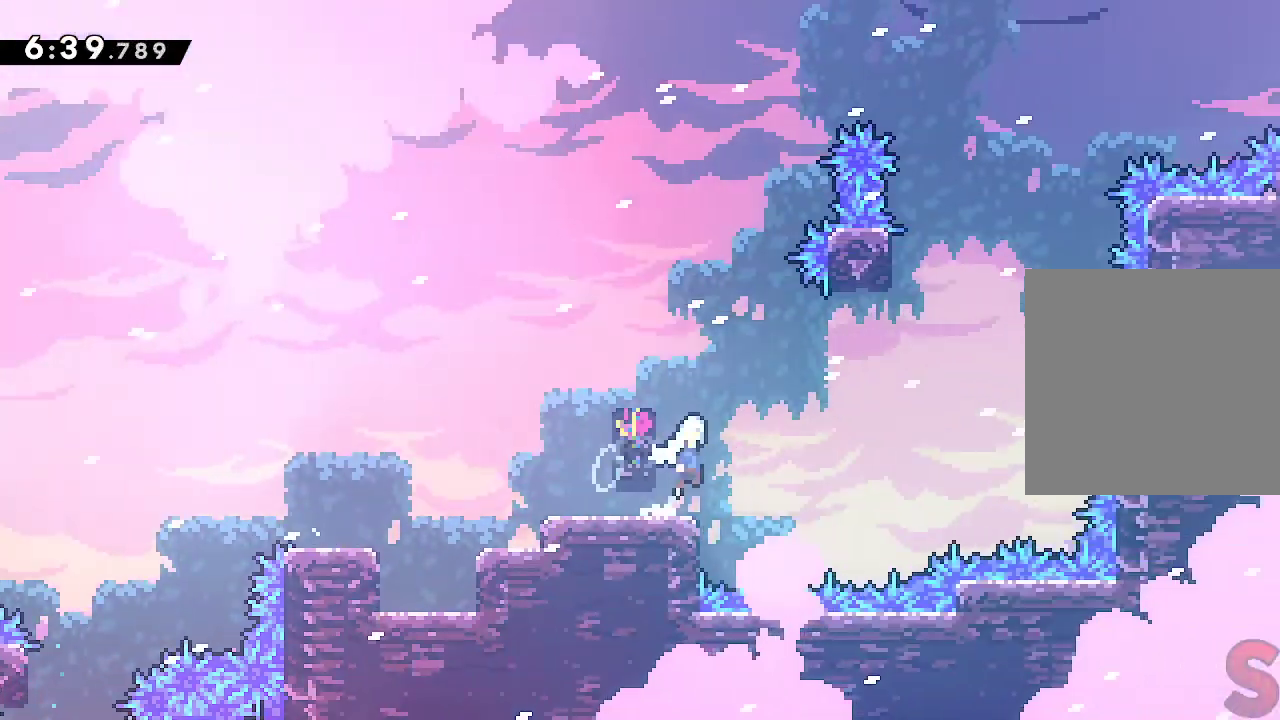
{"buttons": ["R2"], "left_stick": "up", "events": [[383, "A", "up"], [433, "left_stick", "up"], [450, "R2", "down"]]}